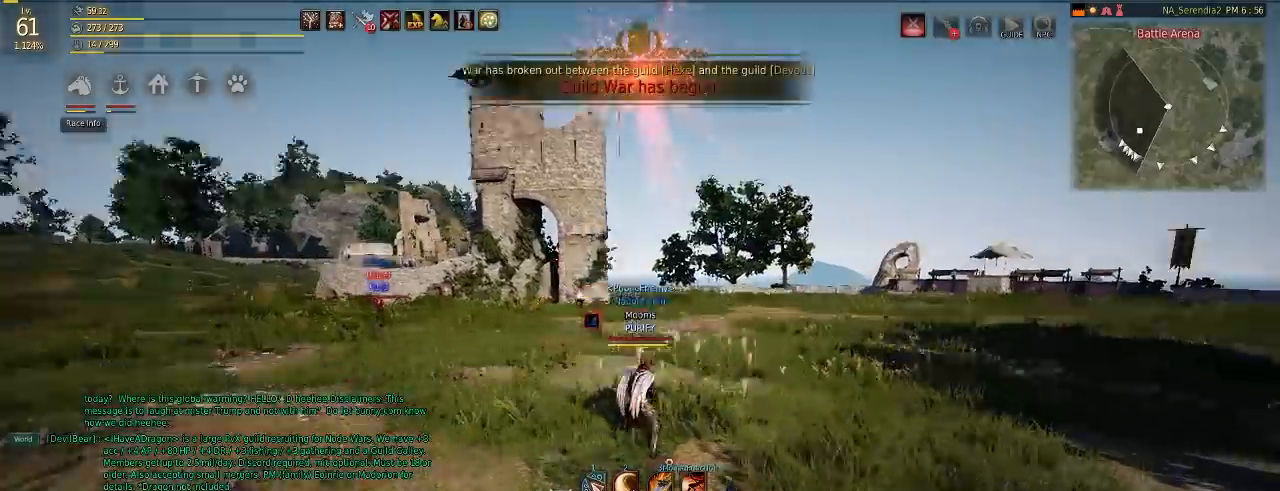
Gameplay with keyboard and mouse; each line is a JSON object with the keys and mouse buttons held at the frame after it. "events" lists presses ("down") and releases ("up") of "a", "c", "d", "e", "f", "q", "s", "shift", "space", "tab", "w", "mouse_left" and "mouse_right" between this image and that frame as [ms after this image, input, new state], when the widget could be followed in between. "mouse_left", "mouse_right" = the "left", "right" buttons of the "mouse" list. No other keys are recorded. Mouse movement is not recorded.
{"keys": [], "mouse": [], "events": [[117, "w", "up"]]}
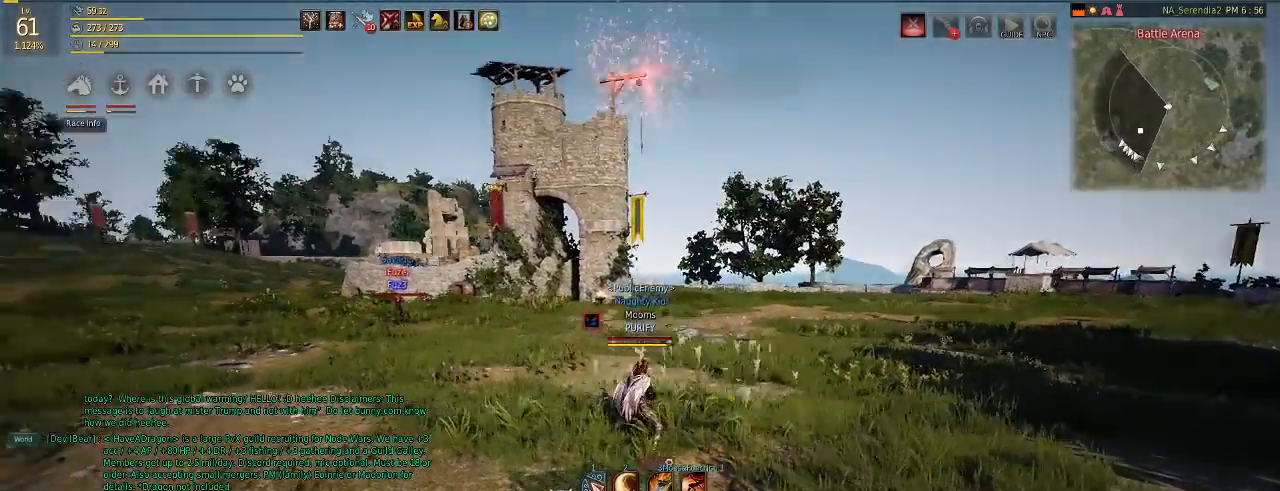
{"keys": ["d"], "mouse": [], "events": [[267, "d", "down"]]}
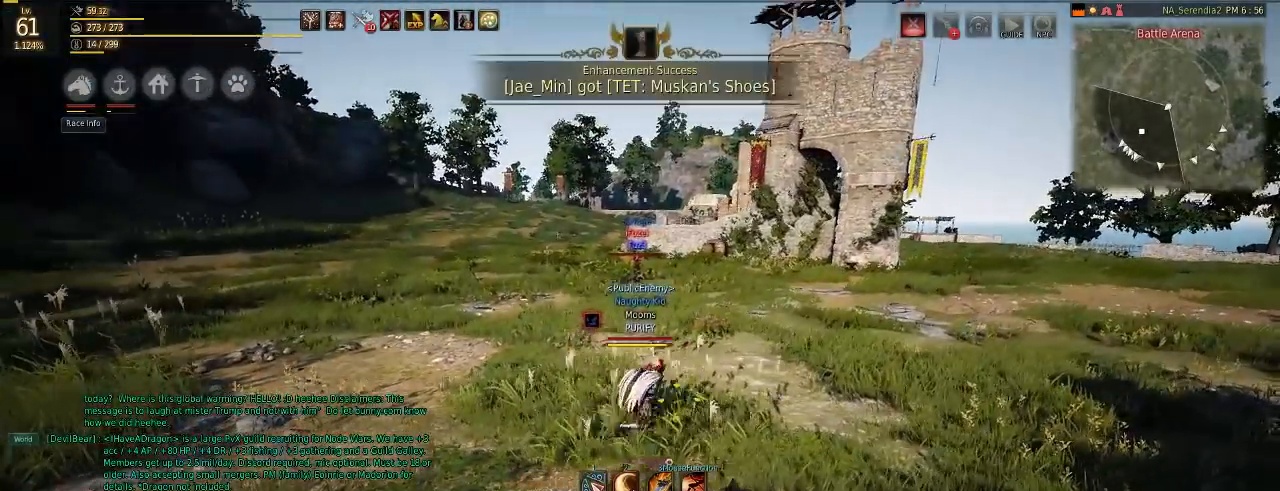
{"keys": [], "mouse": [], "events": [[34, "d", "up"], [367, "d", "down"], [484, "d", "up"]]}
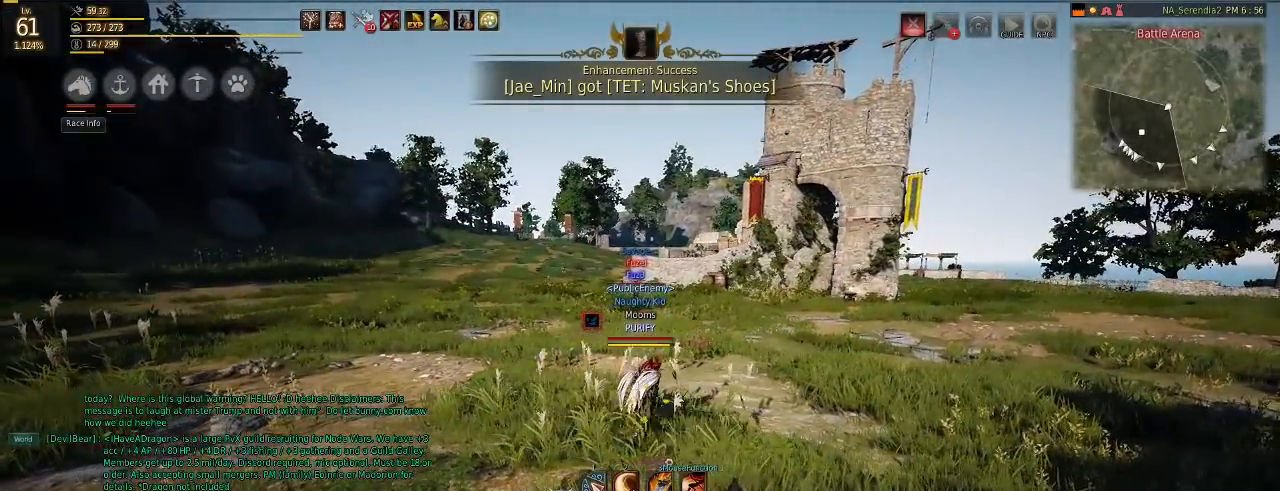
{"keys": [], "mouse": [], "events": [[150, "w", "down"], [484, "w", "up"]]}
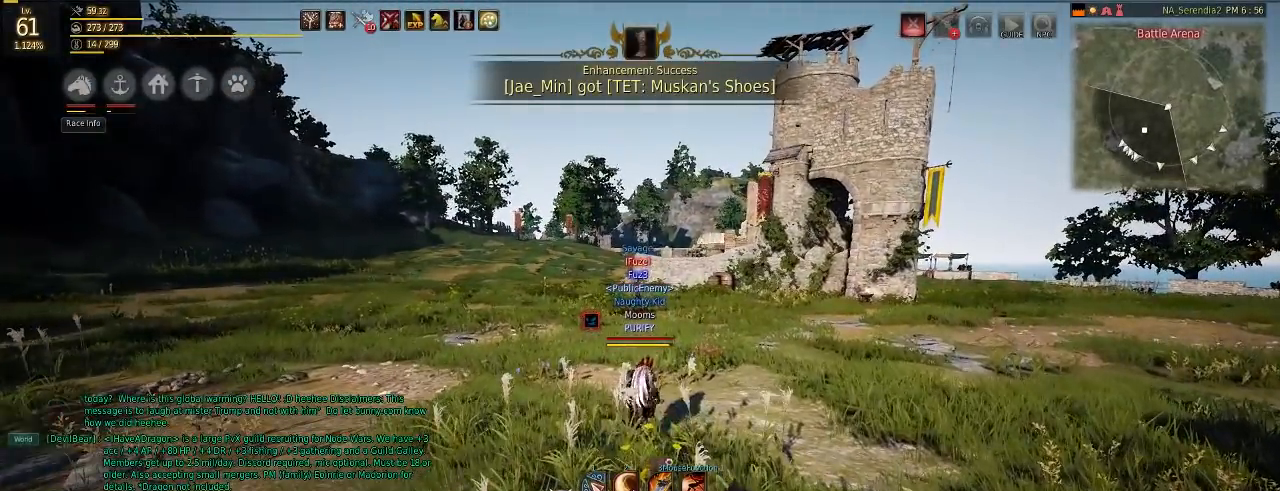
{"keys": [], "mouse": [], "events": []}
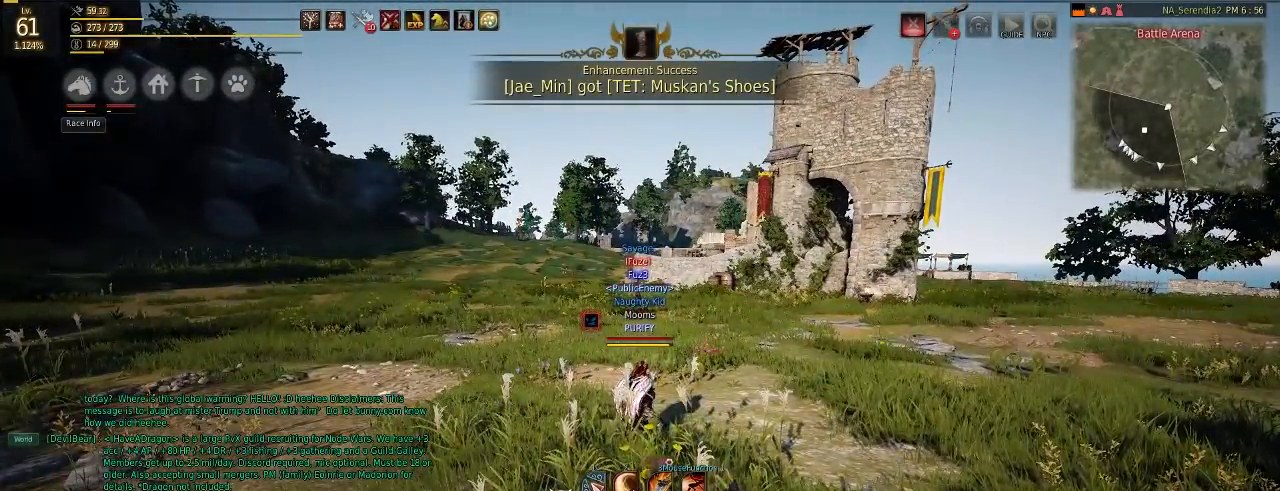
{"keys": [], "mouse": [], "events": []}
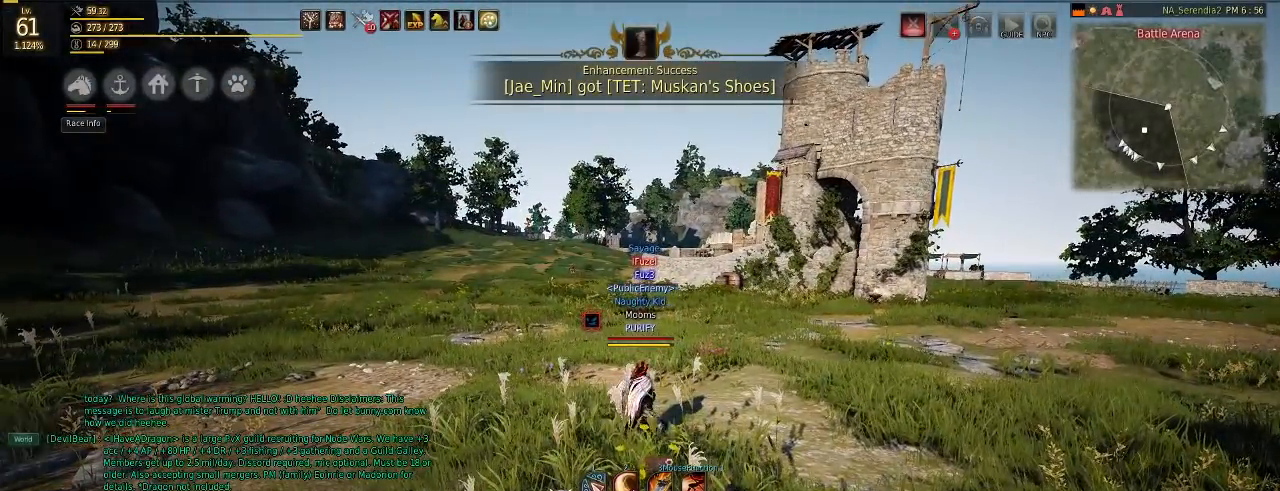
{"keys": ["d", "w"], "mouse": [], "events": [[283, "d", "down"], [367, "w", "down"]]}
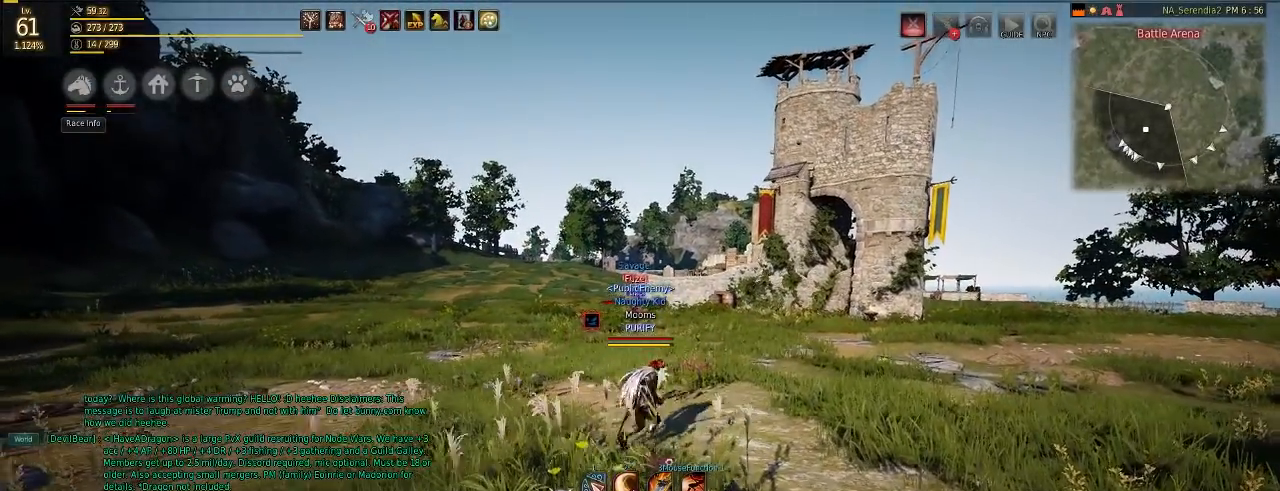
{"keys": [], "mouse": [], "events": [[34, "w", "up"], [50, "d", "up"]]}
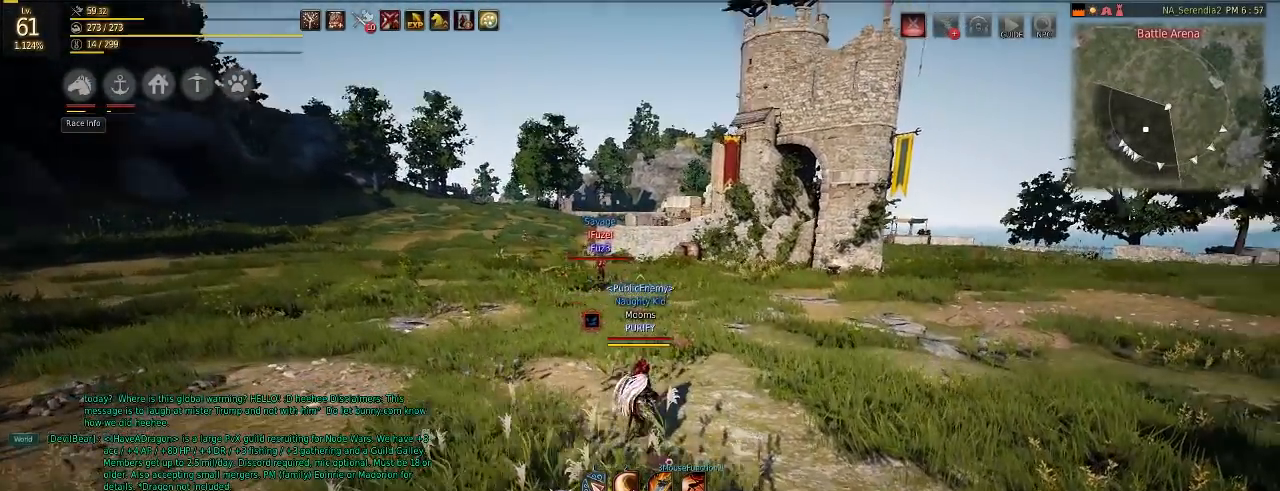
{"keys": ["d"], "mouse": [], "events": [[33, "d", "down"], [50, "w", "down"], [183, "w", "up"]]}
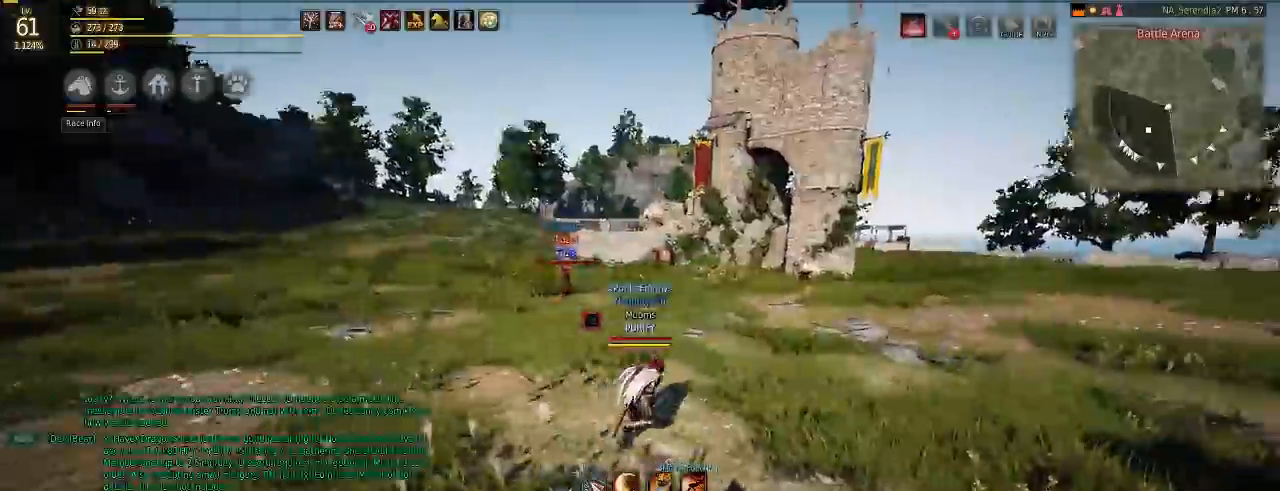
{"keys": [], "mouse": [], "events": [[184, "d", "up"]]}
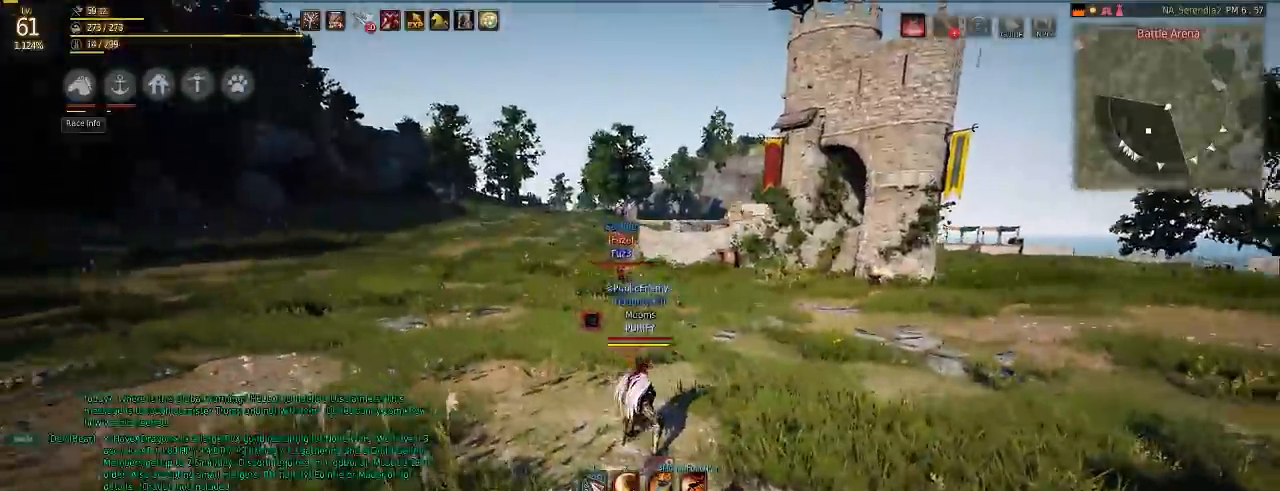
{"keys": ["q"], "mouse": ["left"], "events": [[167, "d", "down"], [183, "w", "down"], [250, "mouse_right", "down"], [350, "w", "up"], [367, "mouse_right", "up"], [383, "d", "up"], [417, "q", "down"], [450, "mouse_left", "down"]]}
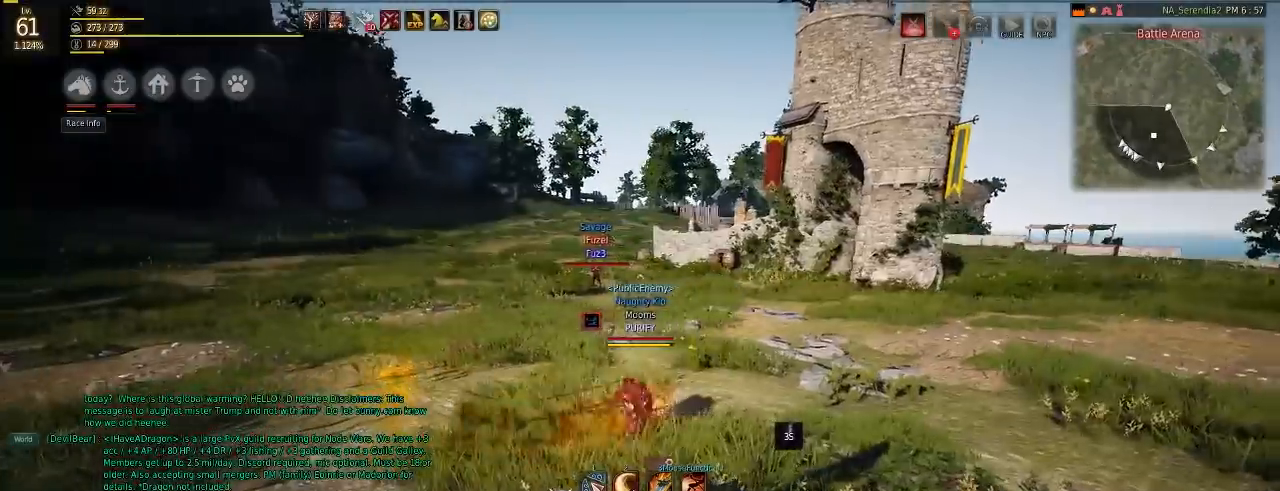
{"keys": ["q"], "mouse": ["left"], "events": [[150, "mouse_left", "up"], [217, "q", "up"], [234, "d", "down"], [267, "w", "down"], [284, "mouse_right", "down"], [401, "d", "up"], [401, "w", "up"], [417, "mouse_right", "up"], [434, "q", "down"], [501, "mouse_left", "down"]]}
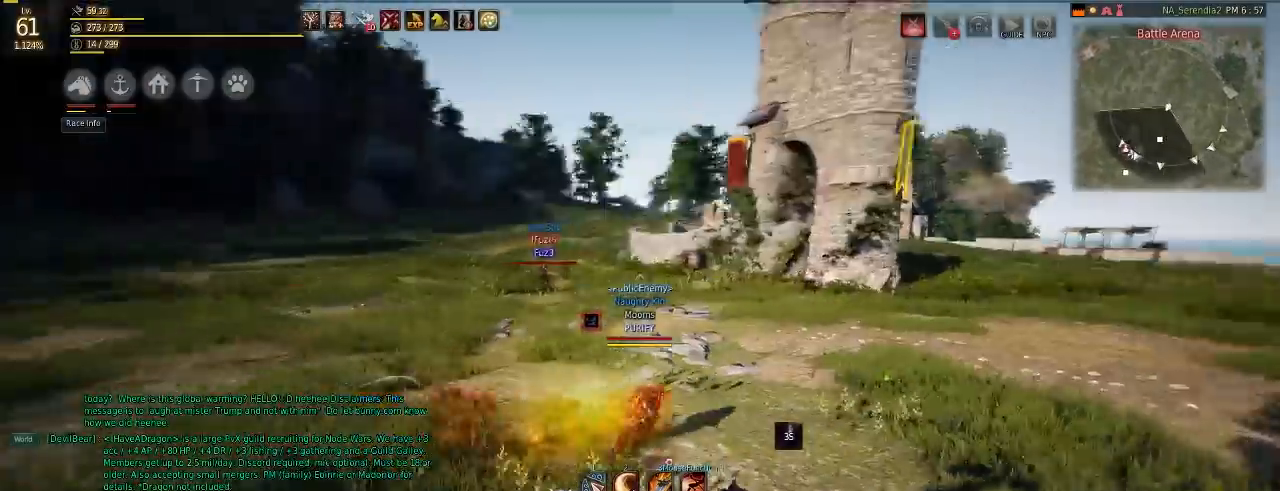
{"keys": ["q"], "mouse": ["left"], "events": [[167, "mouse_left", "up"], [167, "q", "up"], [200, "d", "down"], [217, "w", "down"], [250, "mouse_right", "down"], [333, "d", "up"], [350, "mouse_right", "up"], [350, "w", "up"], [367, "q", "down"], [450, "mouse_left", "down"]]}
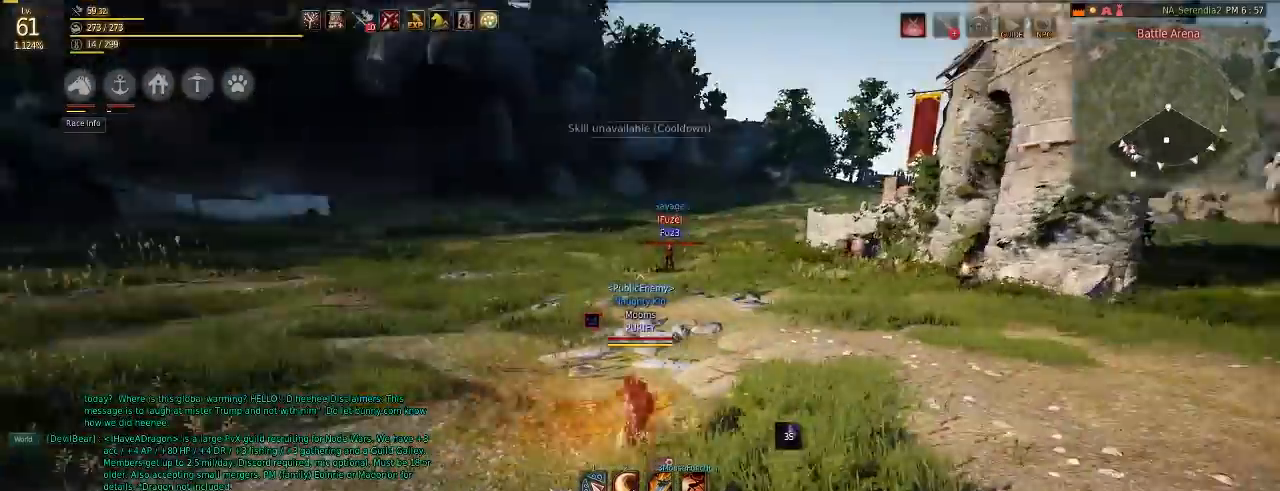
{"keys": ["q"], "mouse": ["left"], "events": [[117, "mouse_left", "up"], [134, "q", "up"], [167, "d", "down"], [167, "w", "down"], [217, "mouse_right", "down"], [300, "d", "up"], [300, "w", "up"], [351, "mouse_right", "up"], [351, "q", "down"], [434, "mouse_left", "down"]]}
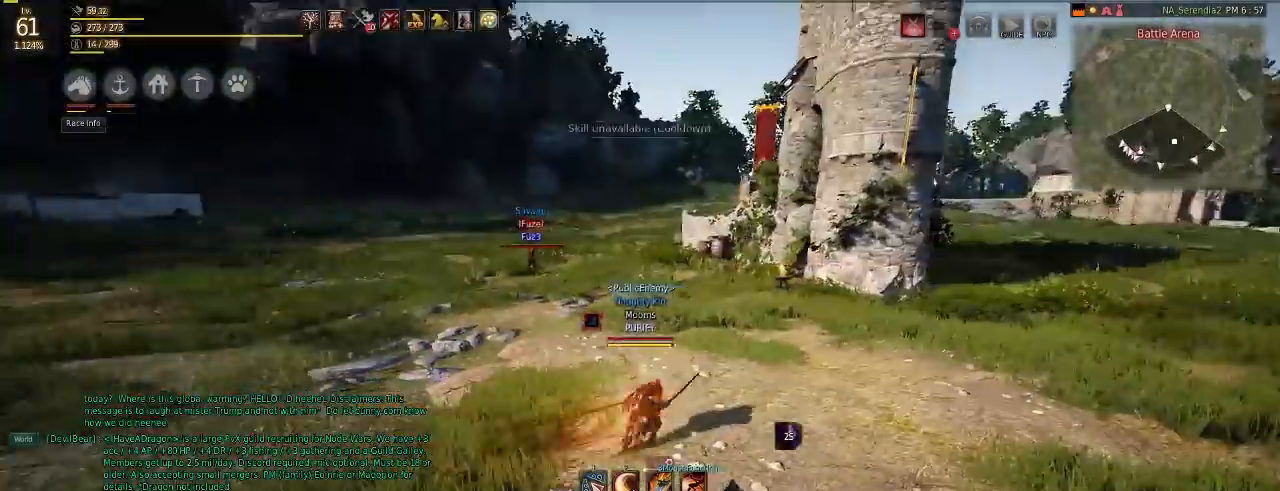
{"keys": ["q"], "mouse": ["left"], "events": [[100, "mouse_left", "up"], [116, "q", "up"], [133, "w", "down"], [150, "d", "down"], [200, "mouse_right", "down"], [267, "d", "up"], [267, "w", "up"], [300, "mouse_right", "up"], [317, "q", "down"], [400, "mouse_left", "down"]]}
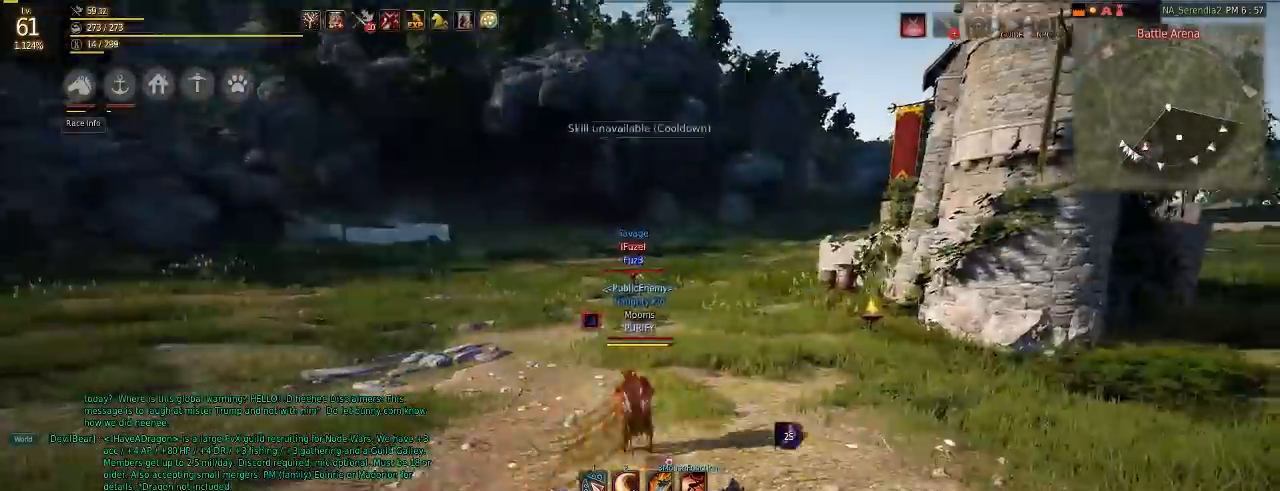
{"keys": ["q"], "mouse": ["left"], "events": [[50, "mouse_left", "up"], [50, "q", "up"], [100, "d", "down"], [100, "w", "down"], [150, "mouse_right", "down"], [234, "d", "up"], [234, "w", "up"], [267, "mouse_right", "up"], [300, "q", "down"], [367, "mouse_left", "down"]]}
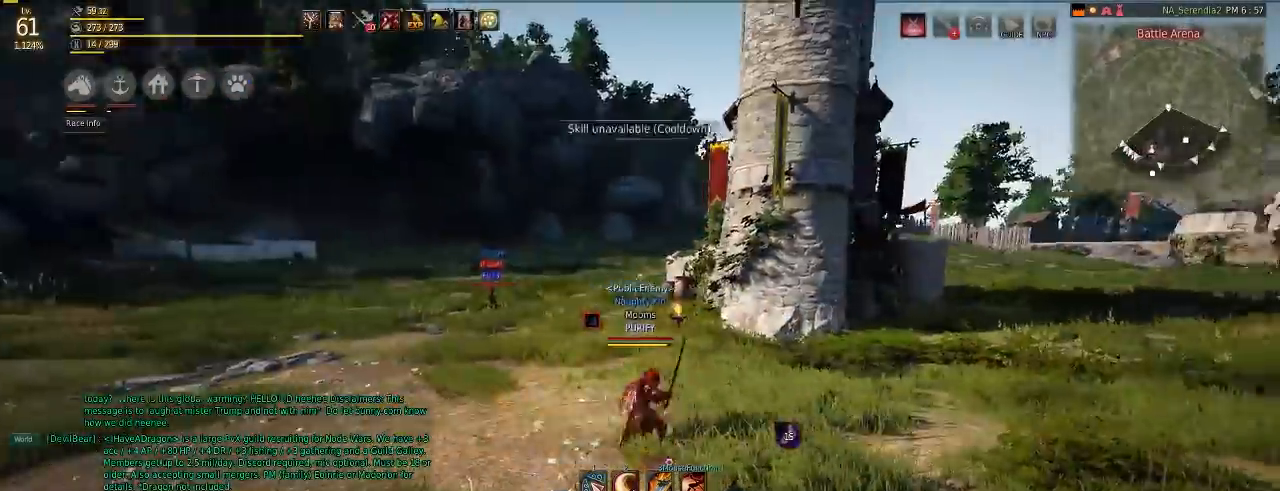
{"keys": ["q"], "mouse": ["left"], "events": [[33, "mouse_left", "up"], [66, "d", "down"], [66, "q", "up"], [100, "w", "down"], [133, "mouse_right", "down"], [250, "d", "up"], [250, "w", "up"], [267, "mouse_right", "up"], [317, "q", "down"], [383, "mouse_left", "down"]]}
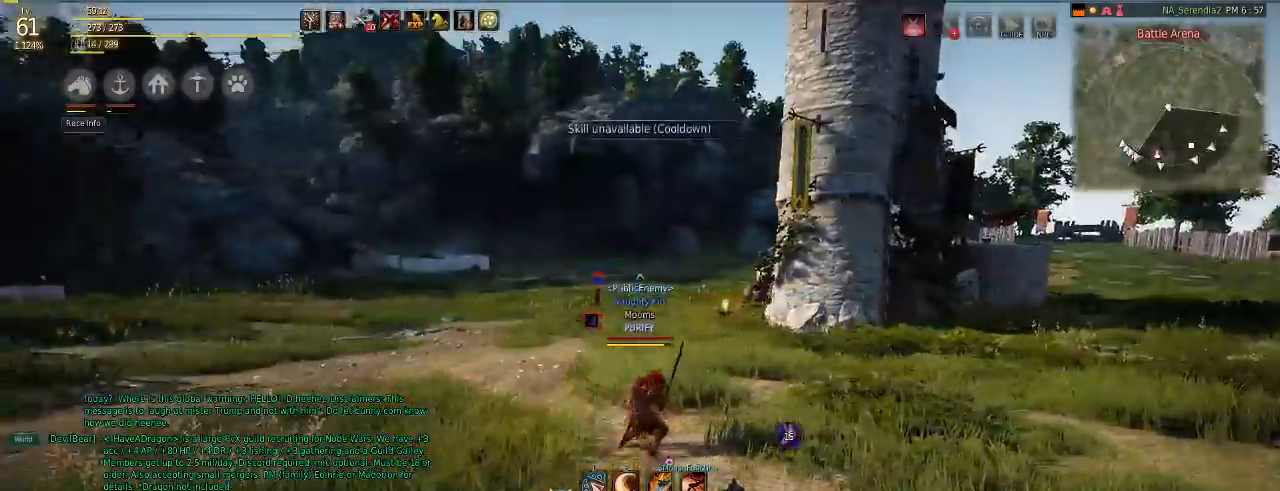
{"keys": ["q"], "mouse": ["left"], "events": [[50, "mouse_left", "up"], [100, "q", "up"], [134, "d", "down"], [150, "w", "down"], [234, "mouse_right", "down"], [300, "d", "up"], [300, "w", "up"], [317, "mouse_right", "up"], [351, "q", "down"], [434, "mouse_left", "down"]]}
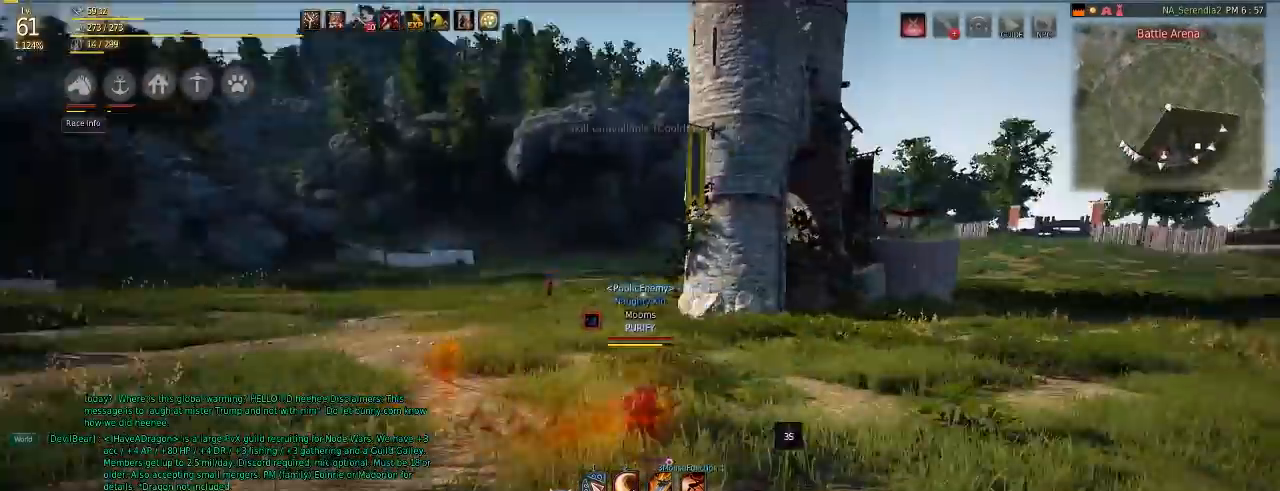
{"keys": ["q"], "mouse": ["left"], "events": [[100, "mouse_left", "up"], [133, "q", "up"], [167, "w", "down"], [183, "d", "down"], [217, "mouse_right", "down"], [333, "d", "up"], [333, "w", "up"], [350, "mouse_right", "up"], [400, "q", "down"], [467, "mouse_left", "down"]]}
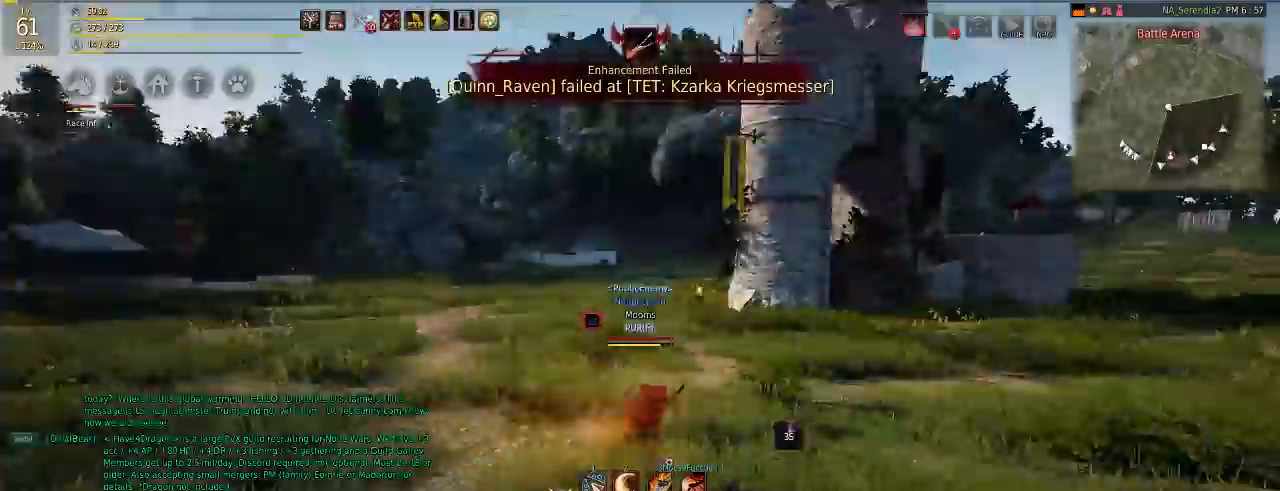
{"keys": ["q"], "mouse": [], "events": [[134, "mouse_left", "up"], [234, "q", "up"], [250, "d", "down"], [250, "w", "down"], [284, "mouse_right", "down"], [401, "mouse_right", "up"], [417, "d", "up"], [417, "w", "up"], [467, "q", "down"]]}
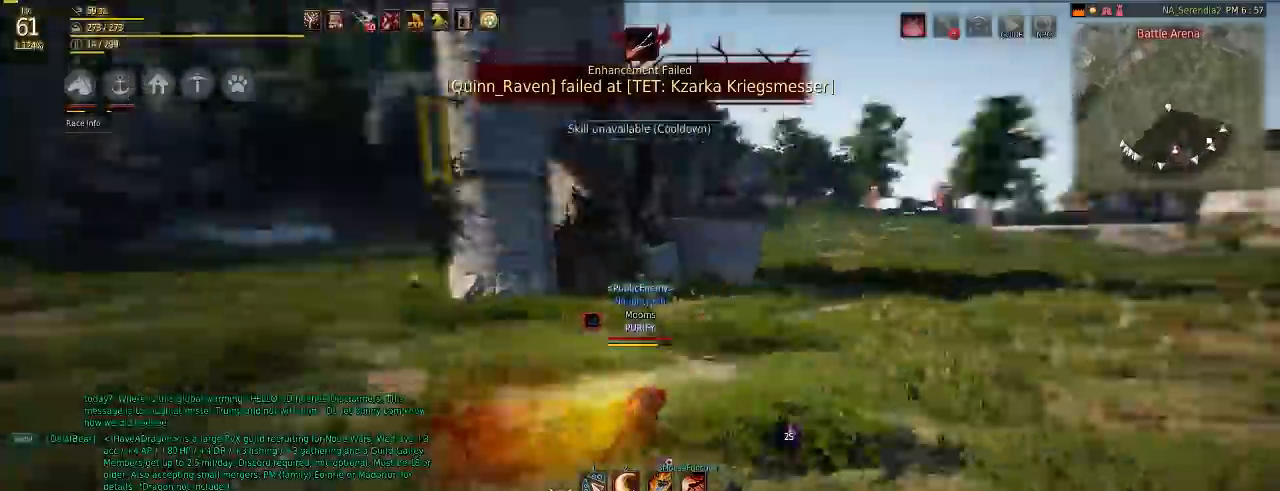
{"keys": ["d", "w"], "mouse": ["right"], "events": [[50, "mouse_left", "down"], [233, "mouse_left", "up"], [317, "q", "up"], [350, "d", "down"], [367, "w", "down"], [400, "mouse_right", "down"]]}
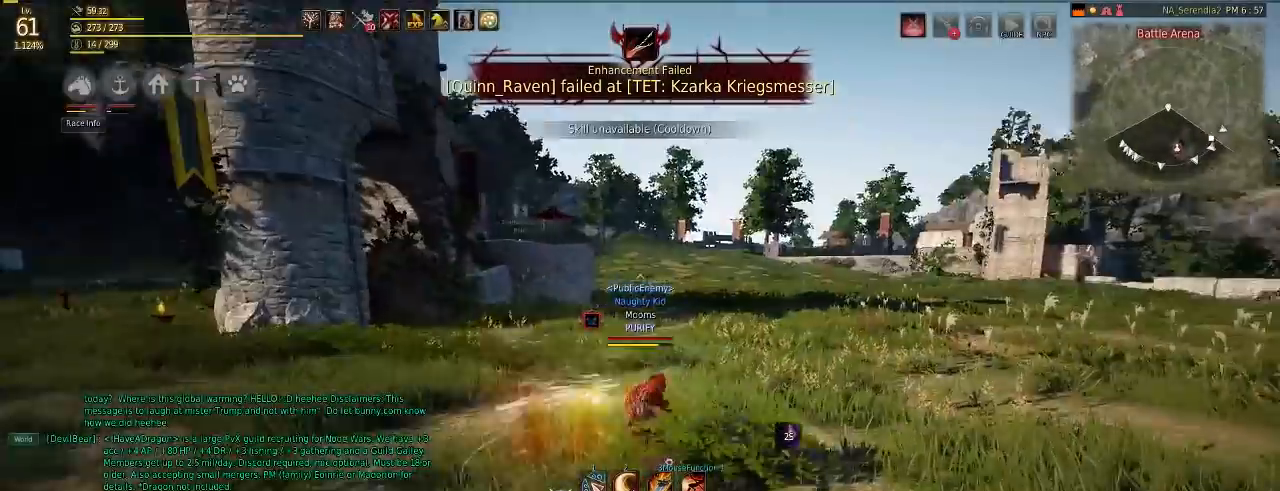
{"keys": [], "mouse": ["right"], "events": [[17, "d", "up"], [17, "mouse_right", "up"], [17, "w", "up"], [67, "q", "down"], [134, "mouse_left", "down"], [267, "q", "up"], [334, "mouse_left", "up"], [351, "a", "down"], [367, "w", "down"], [434, "mouse_right", "down"], [501, "a", "up"], [501, "w", "up"]]}
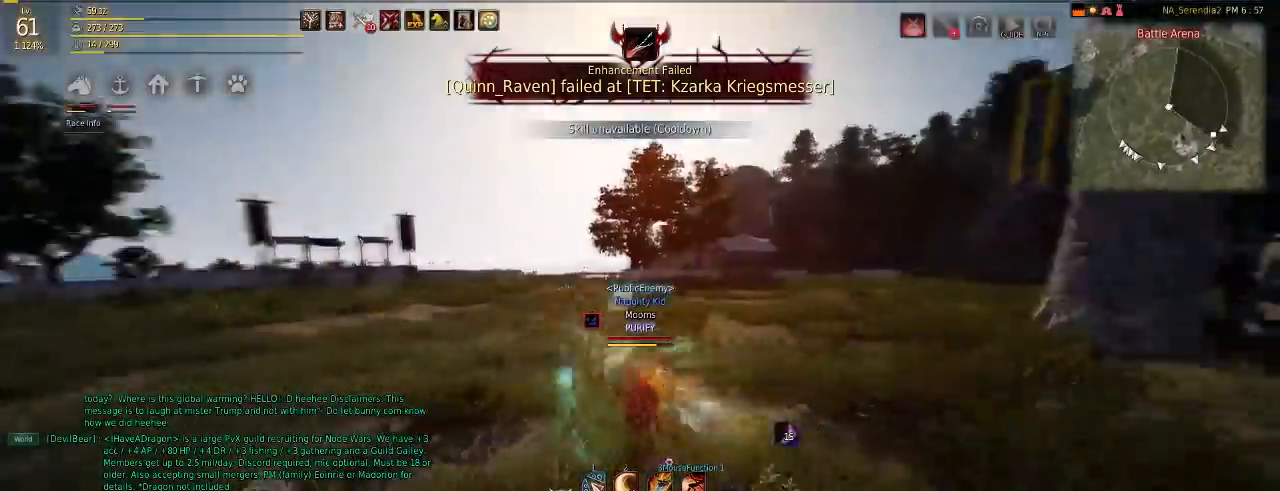
{"keys": [], "mouse": ["right"], "events": [[33, "mouse_right", "up"], [66, "q", "down"], [150, "mouse_left", "down"], [300, "q", "up"], [333, "mouse_left", "up"], [383, "a", "down"], [400, "w", "down"], [467, "mouse_right", "down"], [500, "a", "up"], [500, "w", "up"]]}
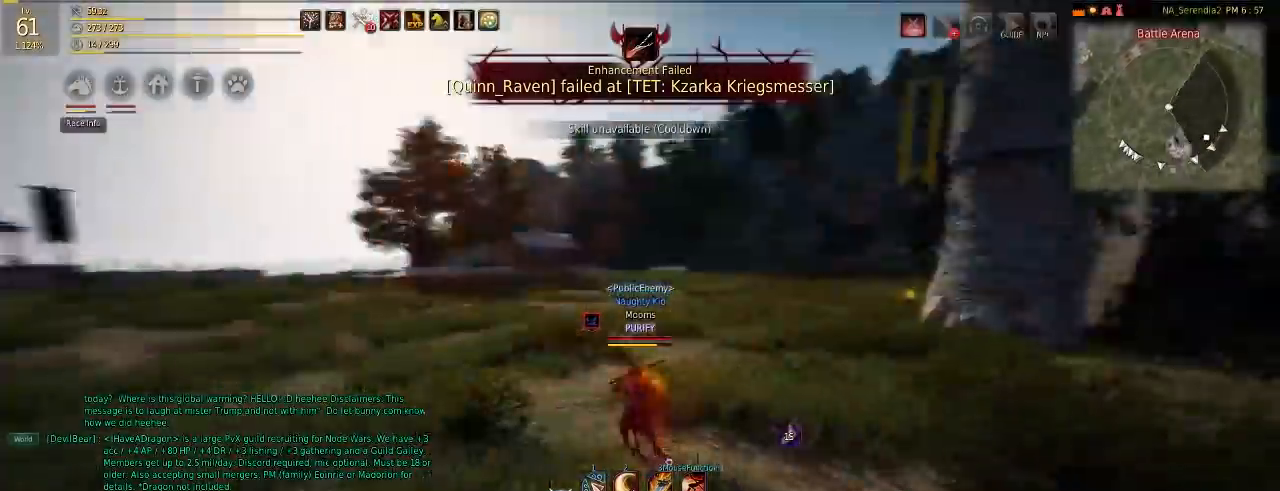
{"keys": [], "mouse": ["right"], "events": [[34, "mouse_right", "up"], [84, "q", "down"], [134, "mouse_left", "down"], [217, "q", "up"], [284, "mouse_left", "up"], [300, "a", "down"], [351, "w", "down"], [434, "mouse_right", "down"], [467, "a", "up"], [484, "w", "up"]]}
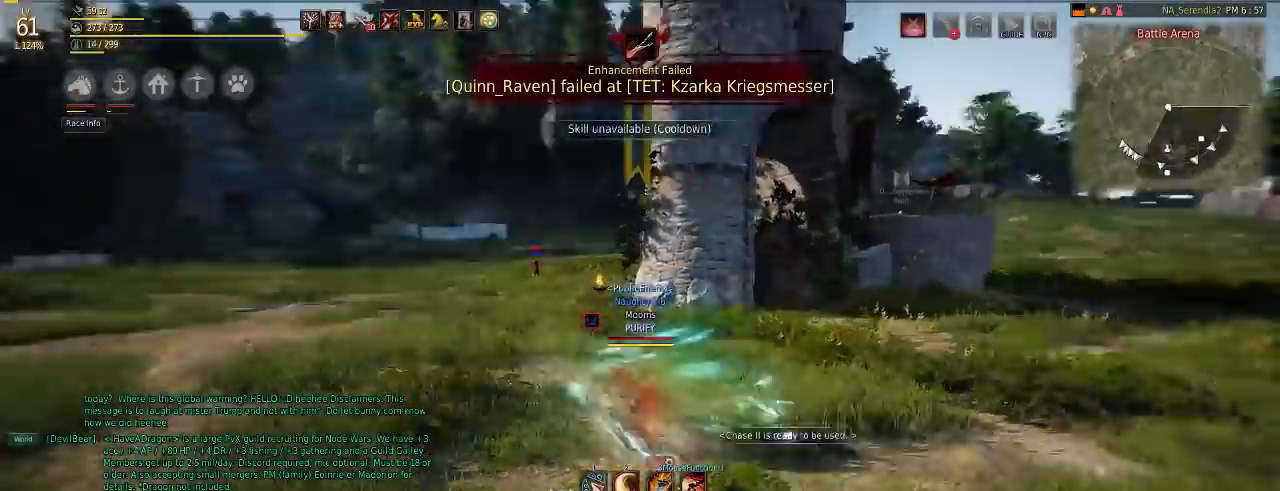
{"keys": [], "mouse": [], "events": [[16, "mouse_right", "up"], [50, "q", "down"], [133, "mouse_left", "down"], [217, "q", "up"], [267, "mouse_left", "up"], [317, "a", "down"], [350, "w", "down"], [367, "mouse_right", "down"], [467, "a", "up"], [467, "w", "up"], [500, "mouse_right", "up"]]}
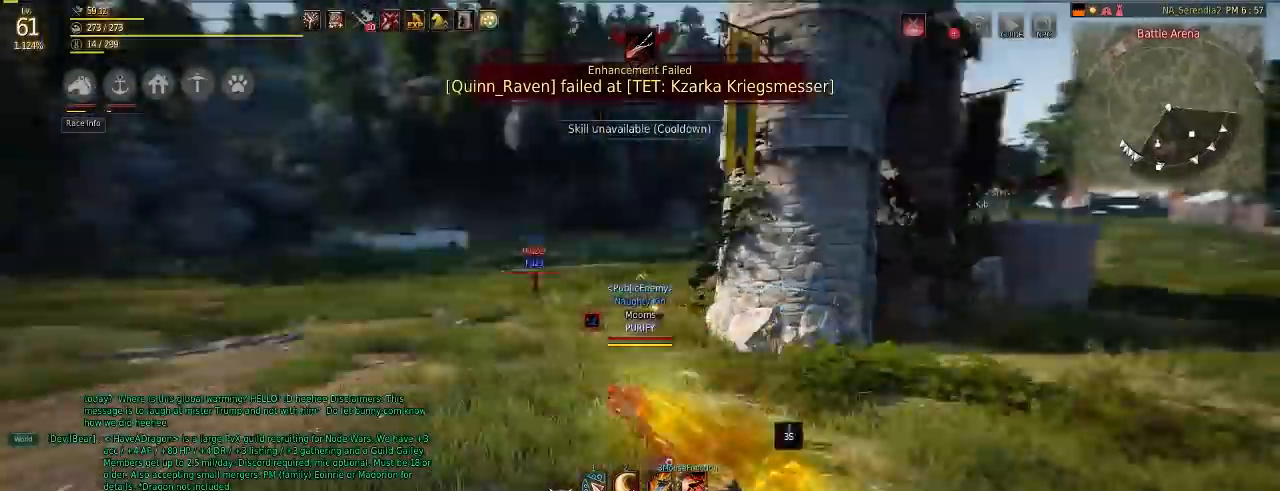
{"keys": ["d", "w"], "mouse": [], "events": [[50, "q", "down"], [117, "mouse_left", "down"], [300, "mouse_left", "up"], [351, "q", "up"], [351, "w", "down"], [384, "d", "down"], [384, "mouse_right", "down"], [484, "mouse_right", "up"]]}
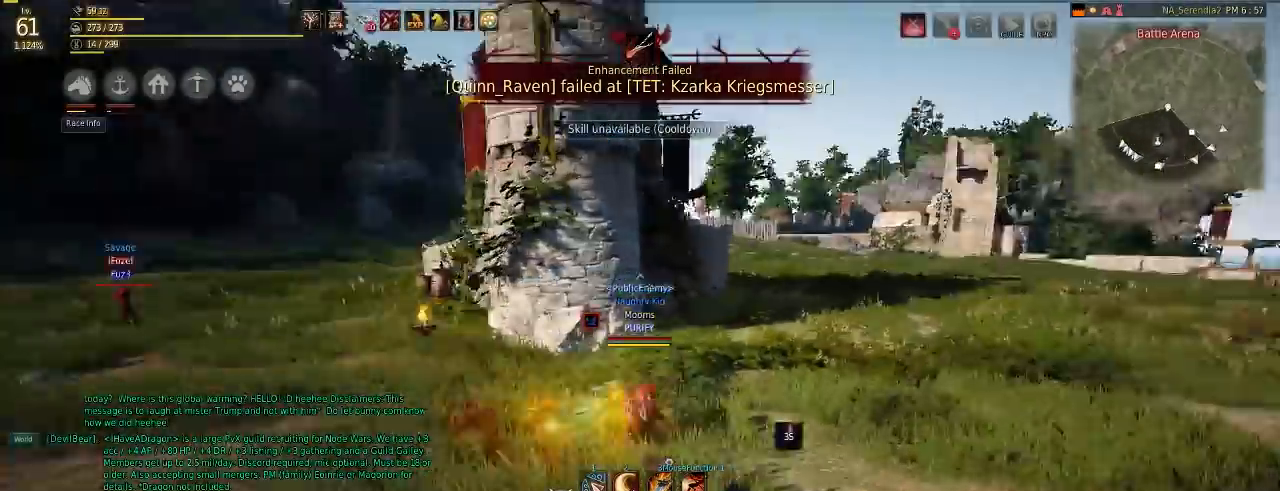
{"keys": ["a", "w"], "mouse": [], "events": [[16, "w", "up"], [33, "d", "up"], [100, "q", "down"], [200, "mouse_left", "down"], [400, "q", "up"], [467, "mouse_left", "up"], [500, "a", "down"], [500, "w", "down"]]}
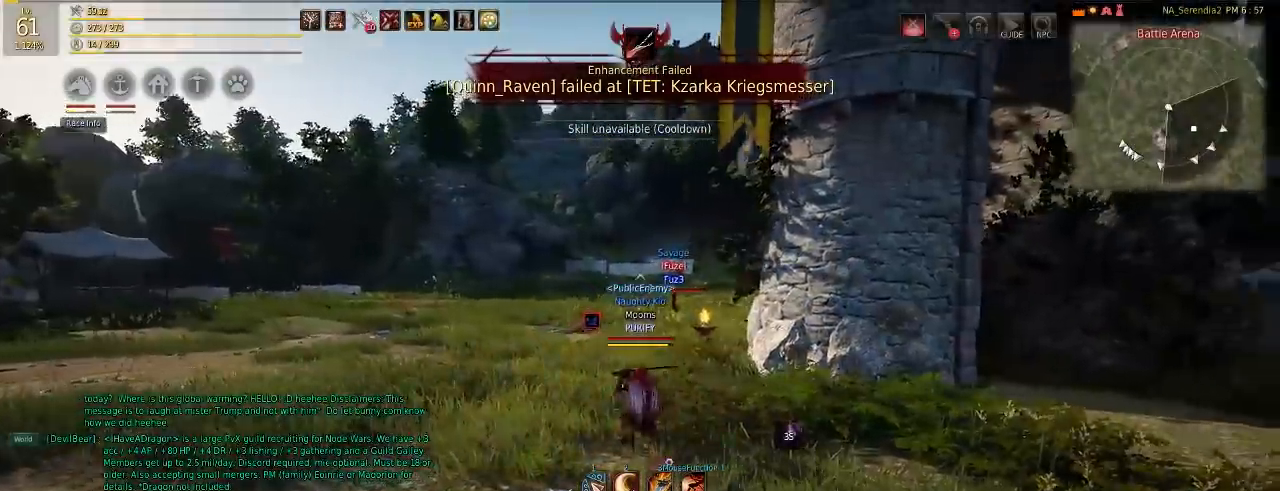
{"keys": ["q"], "mouse": [], "events": [[50, "mouse_right", "down"], [150, "a", "up"], [150, "mouse_right", "up"], [167, "w", "up"], [250, "q", "down"], [317, "mouse_left", "down"], [484, "mouse_left", "up"]]}
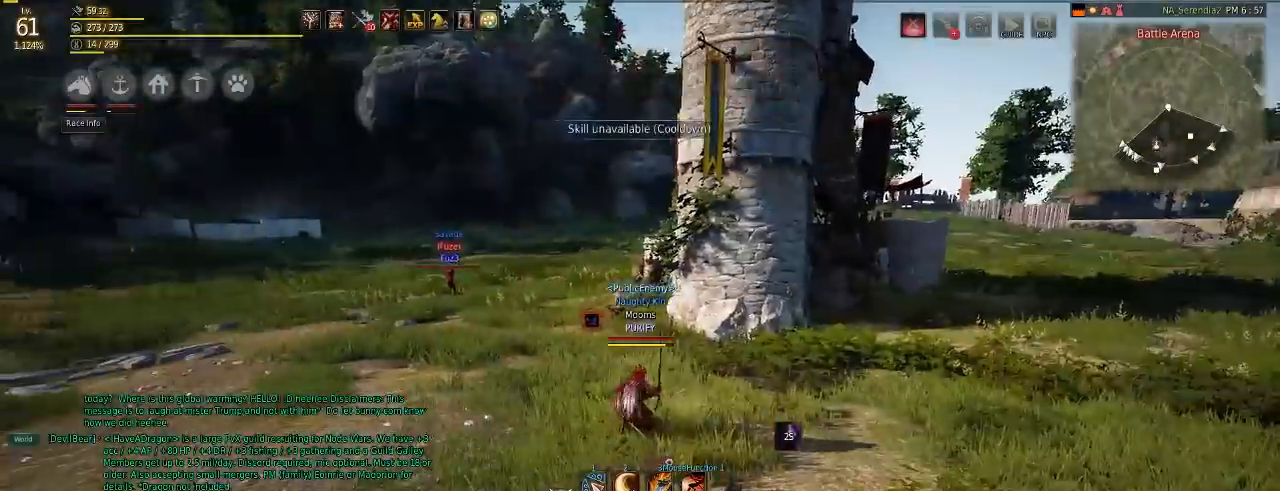
{"keys": ["q"], "mouse": ["left"], "events": [[50, "q", "up"], [83, "w", "down"], [100, "d", "down"], [133, "mouse_right", "down"], [267, "d", "up"], [267, "mouse_right", "up"], [267, "w", "up"], [333, "q", "down"], [400, "mouse_left", "down"]]}